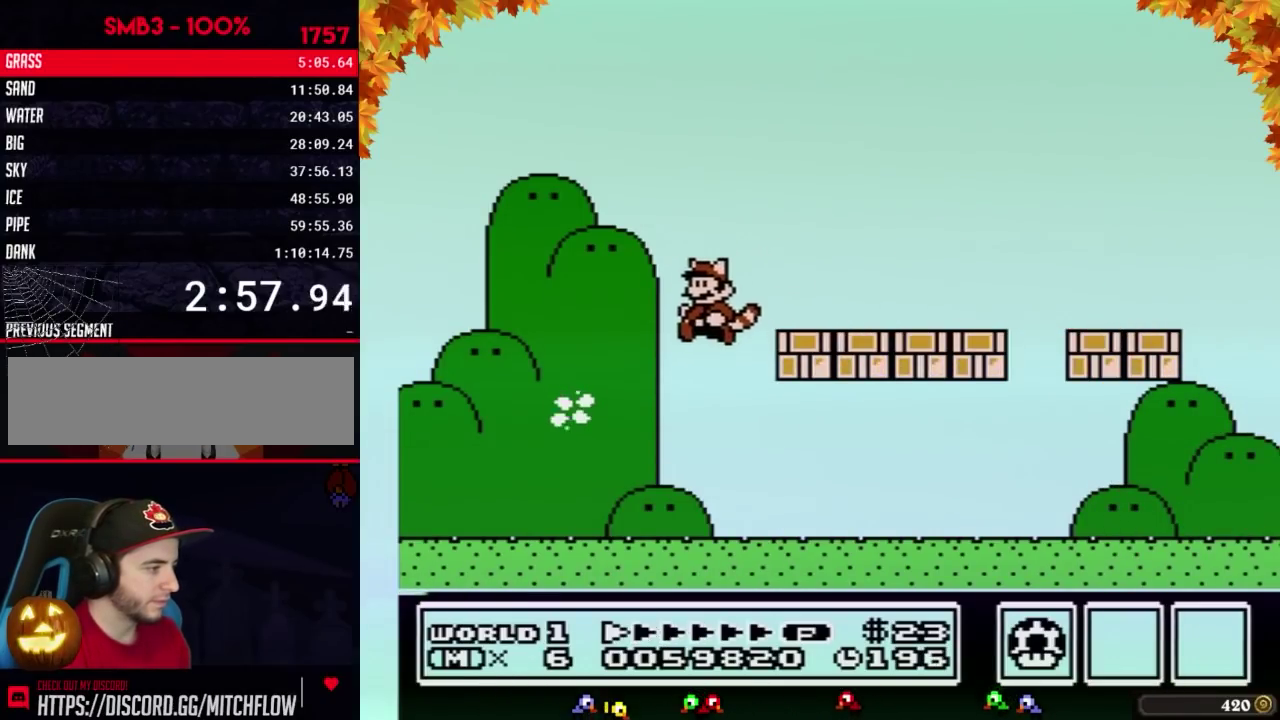
Gameplay with a controller (Nintendo layout); each line is a JSON object with the inputs held at the frame after it. "events" lists button and stick changes between this image and that frame as [ms after this image, input, new state], when the widget could be followed in between. Not read: L3 R3.
{"buttons": ["A", "B"], "events": [[133, "B", "up"], [200, "B", "down"], [200, "DPAD_LEFT", "up"], [417, "A", "down"], [417, "DPAD_DOWN", "down"], [483, "DPAD_DOWN", "up"]]}
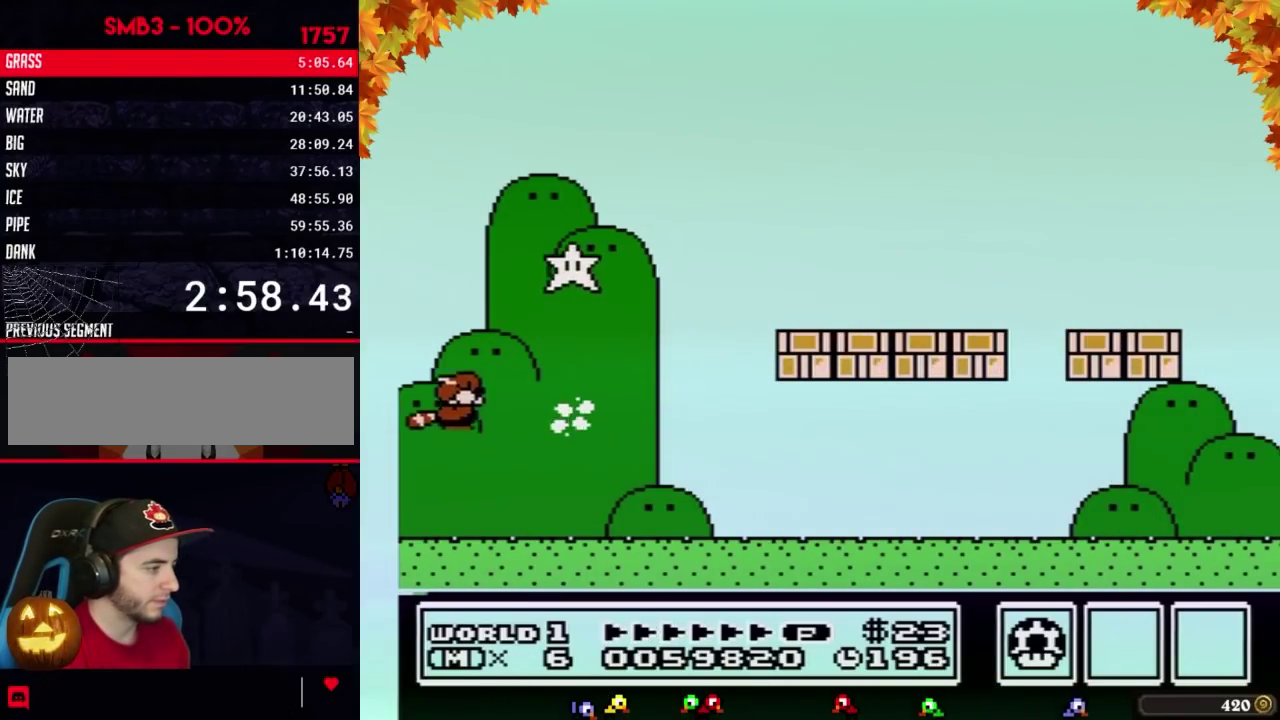
{"buttons": ["B", "DPAD_RIGHT"], "events": [[100, "DPAD_RIGHT", "down"], [233, "A", "up"], [283, "B", "up"], [350, "B", "down"]]}
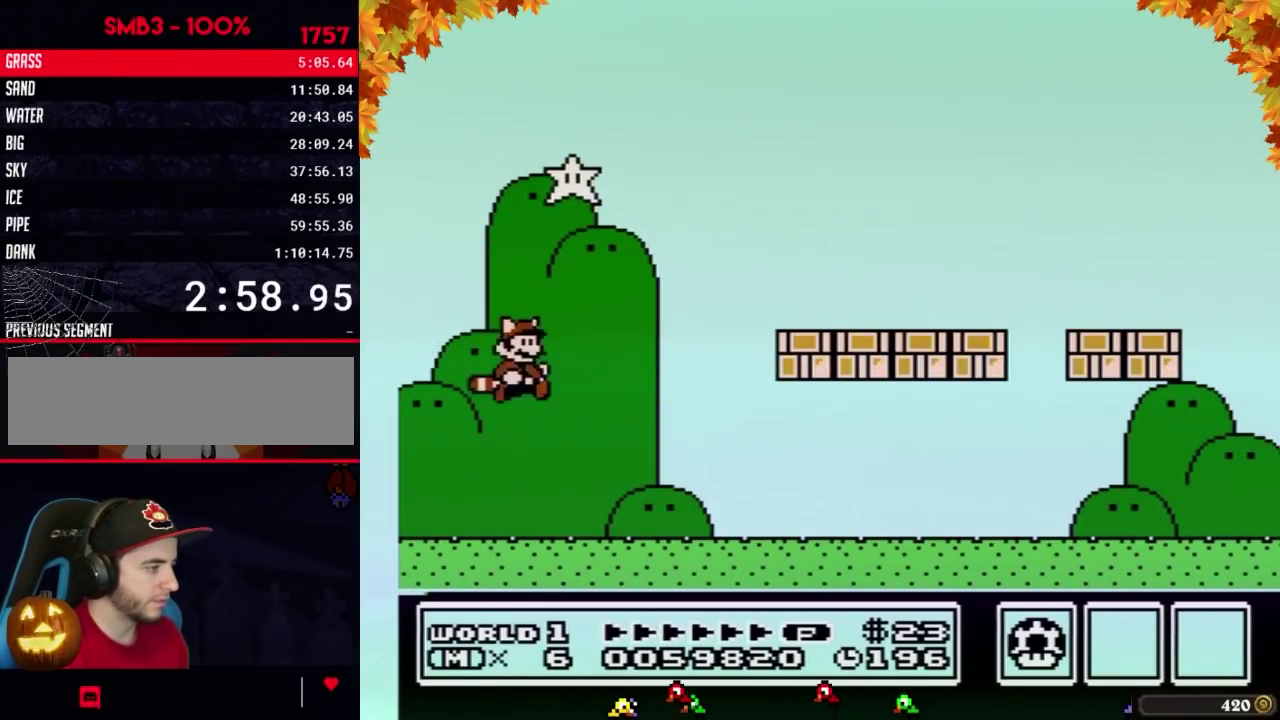
{"buttons": ["B", "DPAD_RIGHT"], "events": []}
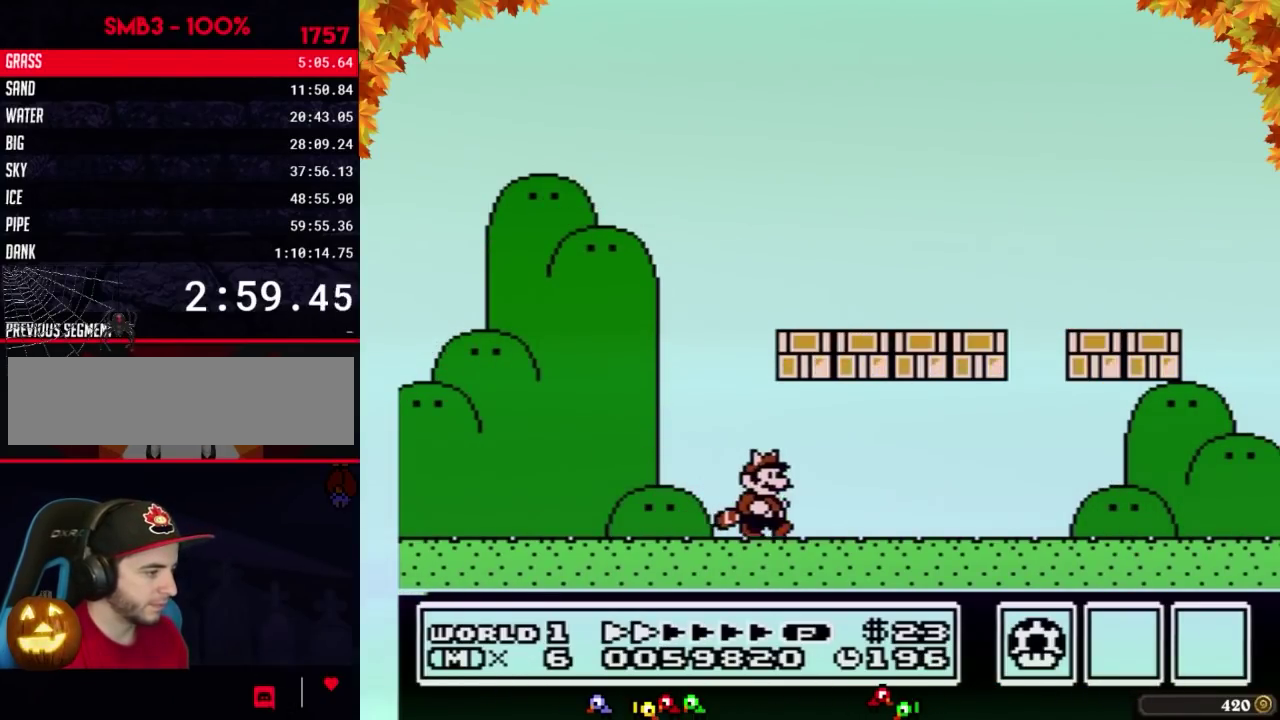
{"buttons": ["B", "DPAD_RIGHT"], "events": []}
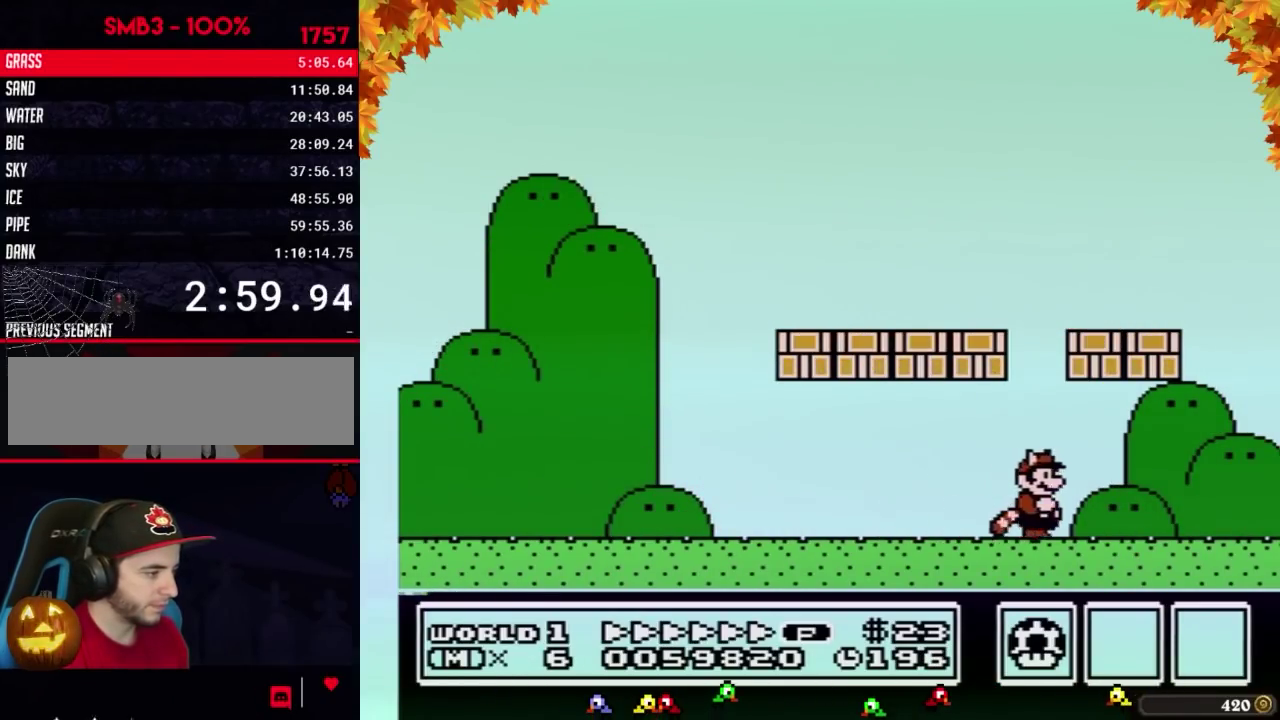
{"buttons": ["A", "B", "DPAD_LEFT"], "events": [[283, "B", "up"], [350, "B", "down"], [350, "DPAD_DOWN", "down"], [350, "DPAD_RIGHT", "up"], [383, "A", "down"], [417, "DPAD_LEFT", "down"], [450, "DPAD_DOWN", "up"]]}
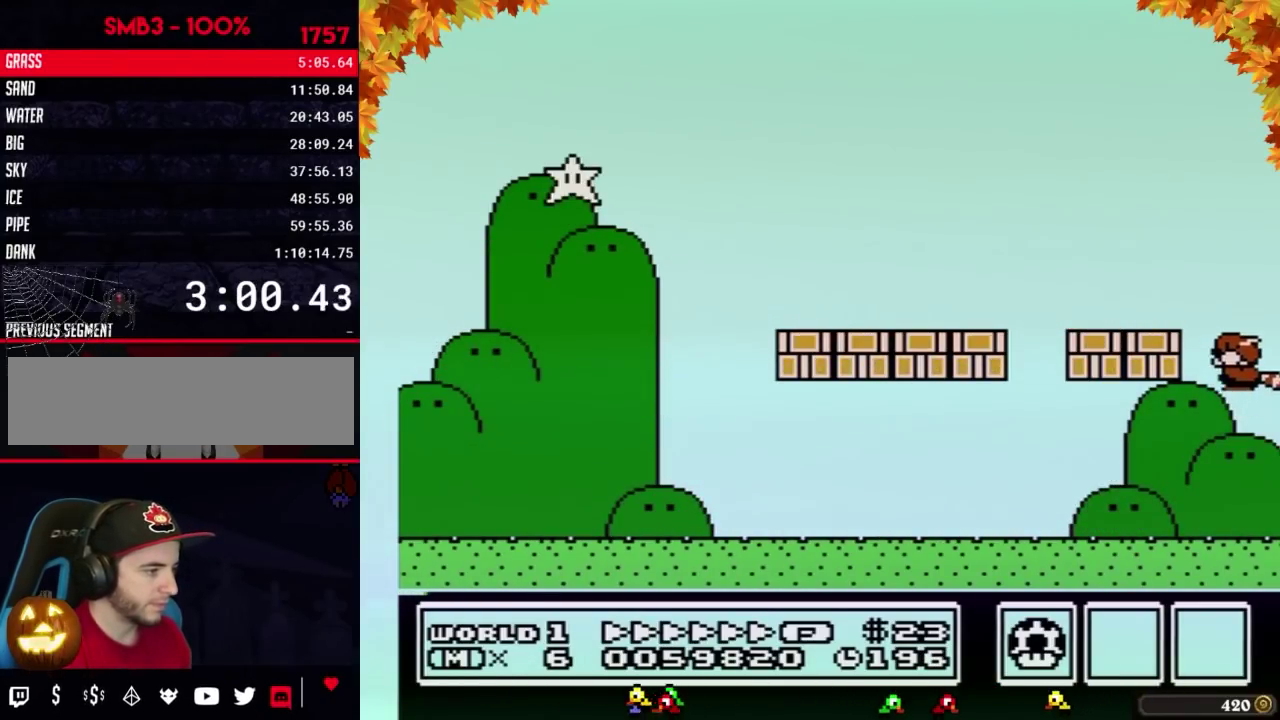
{"buttons": ["DPAD_LEFT"], "events": [[100, "A", "up"], [100, "DPAD_LEFT", "up"], [200, "DPAD_DOWN", "down"], [233, "A", "down"], [350, "A", "up"], [350, "DPAD_DOWN", "up"], [417, "B", "up"], [417, "DPAD_LEFT", "down"]]}
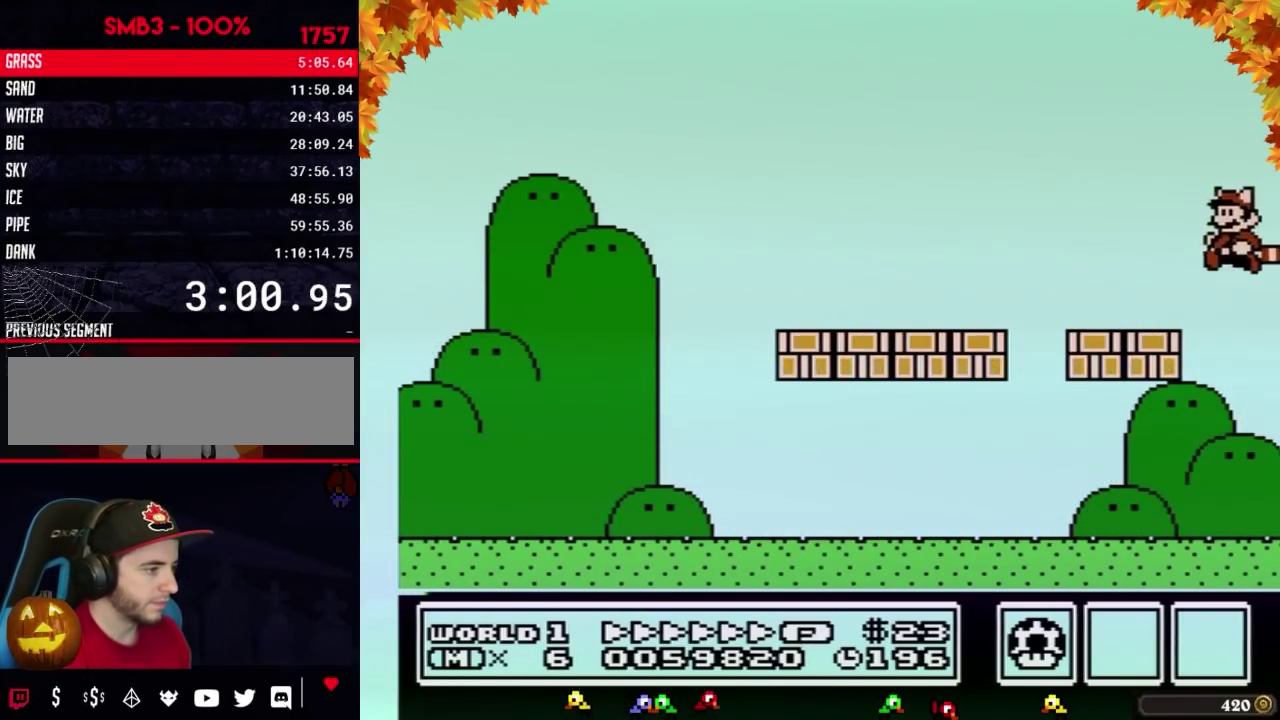
{"buttons": [], "events": [[67, "B", "down"], [133, "A", "down"], [233, "A", "up"], [283, "B", "up"], [283, "DPAD_LEFT", "up"]]}
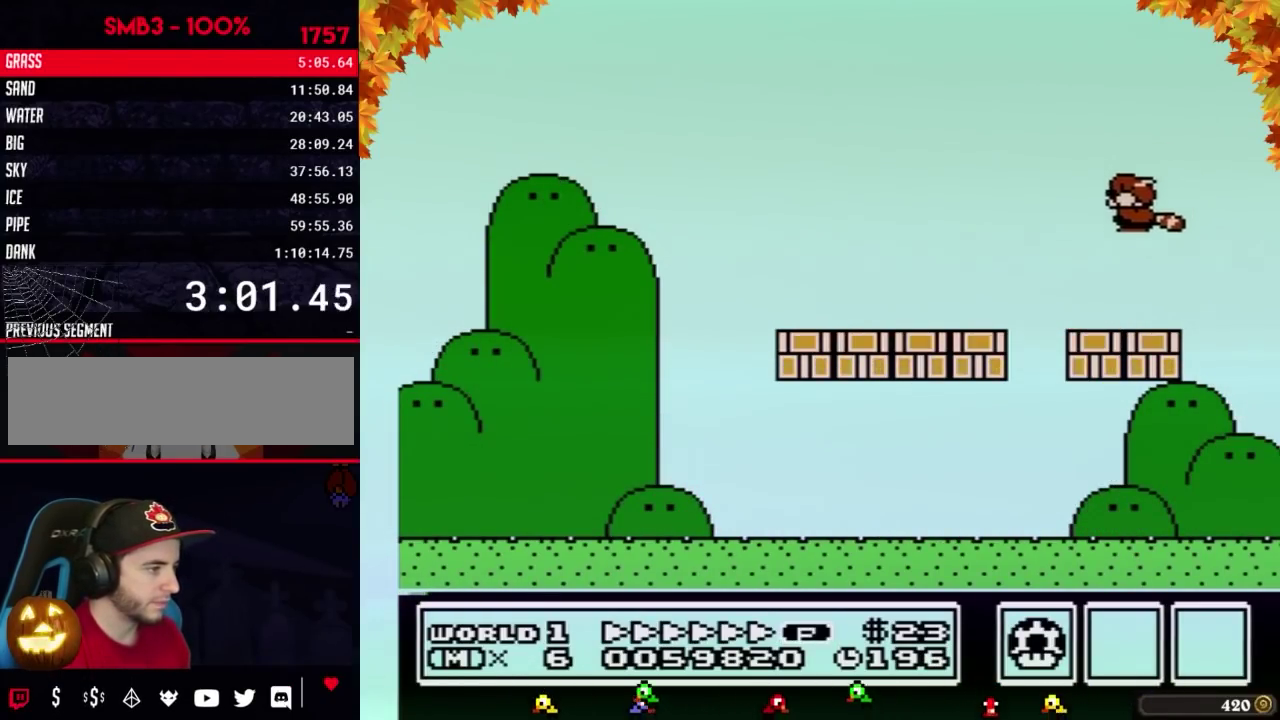
{"buttons": [], "events": [[167, "B", "down"], [200, "A", "down"], [200, "DPAD_DOWN", "down"], [283, "A", "up"], [283, "DPAD_DOWN", "up"], [317, "B", "up"]]}
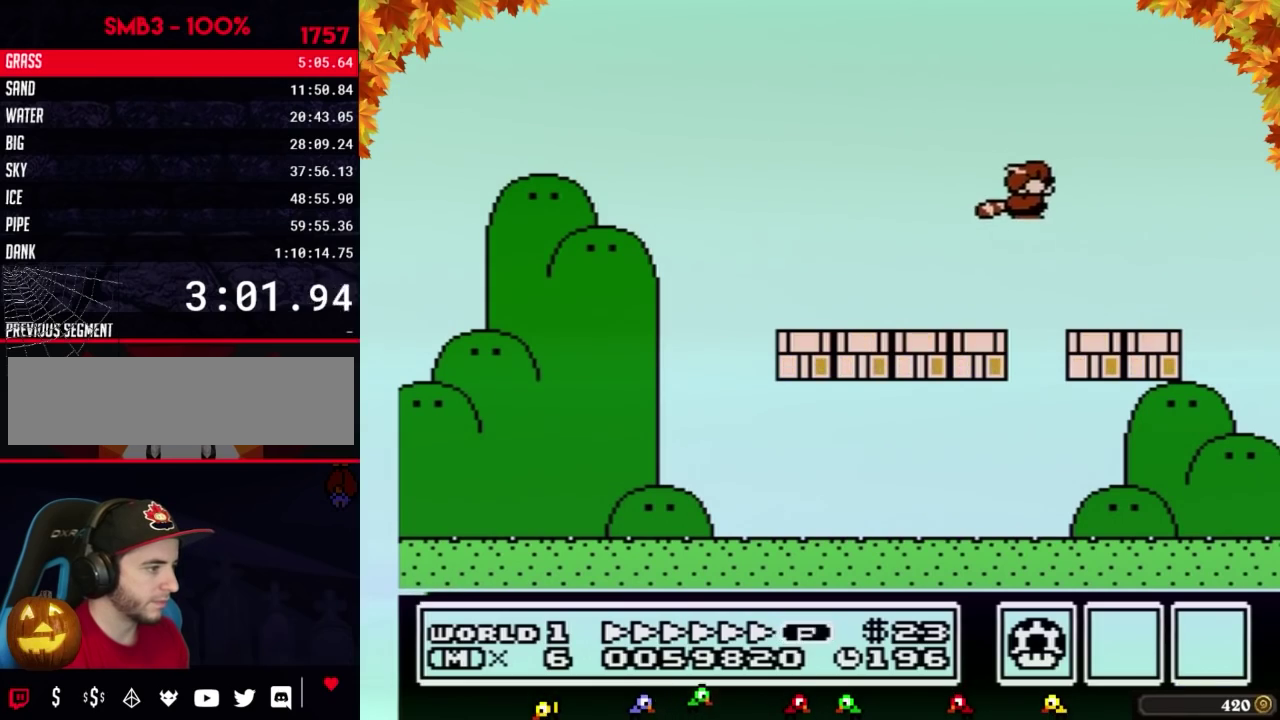
{"buttons": ["B", "DPAD_DOWN"], "events": [[167, "B", "down"], [200, "A", "down"], [200, "DPAD_DOWN", "down"], [267, "A", "up"], [283, "B", "up"], [283, "DPAD_DOWN", "up"], [500, "B", "down"], [500, "DPAD_DOWN", "down"]]}
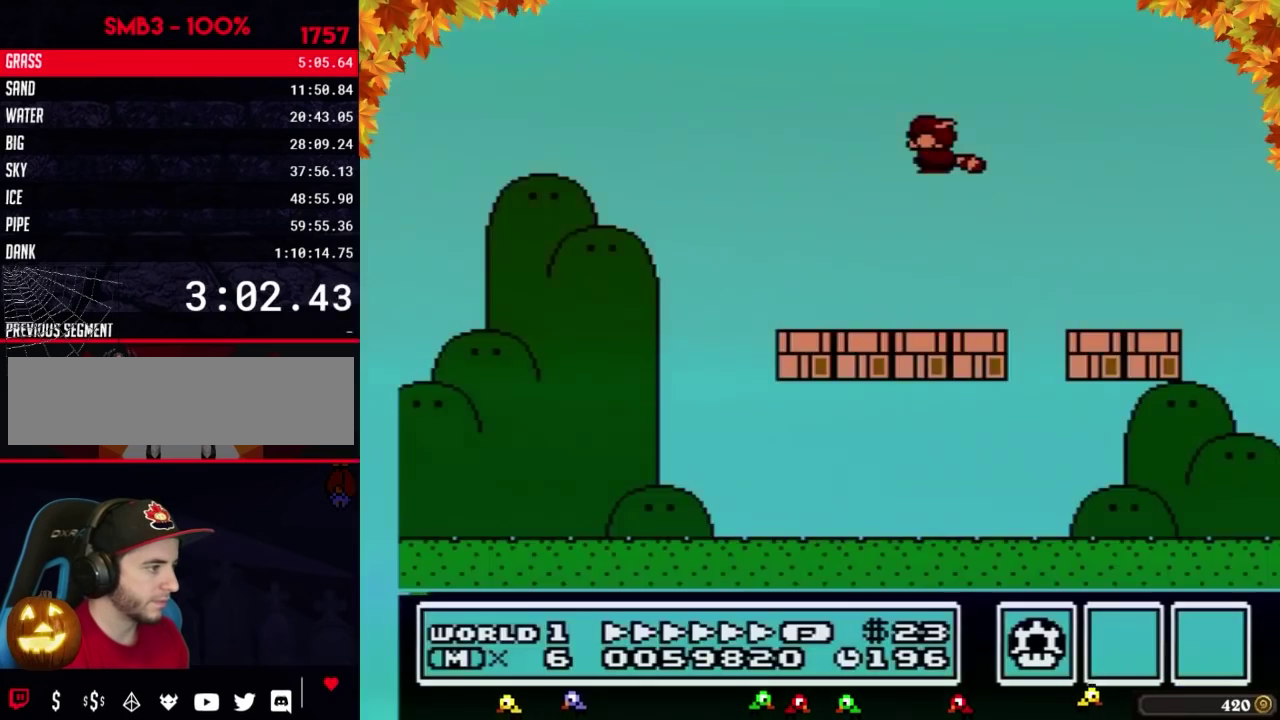
{"buttons": [], "events": [[33, "A", "down"], [167, "A", "up"], [167, "DPAD_DOWN", "up"], [417, "B", "up"]]}
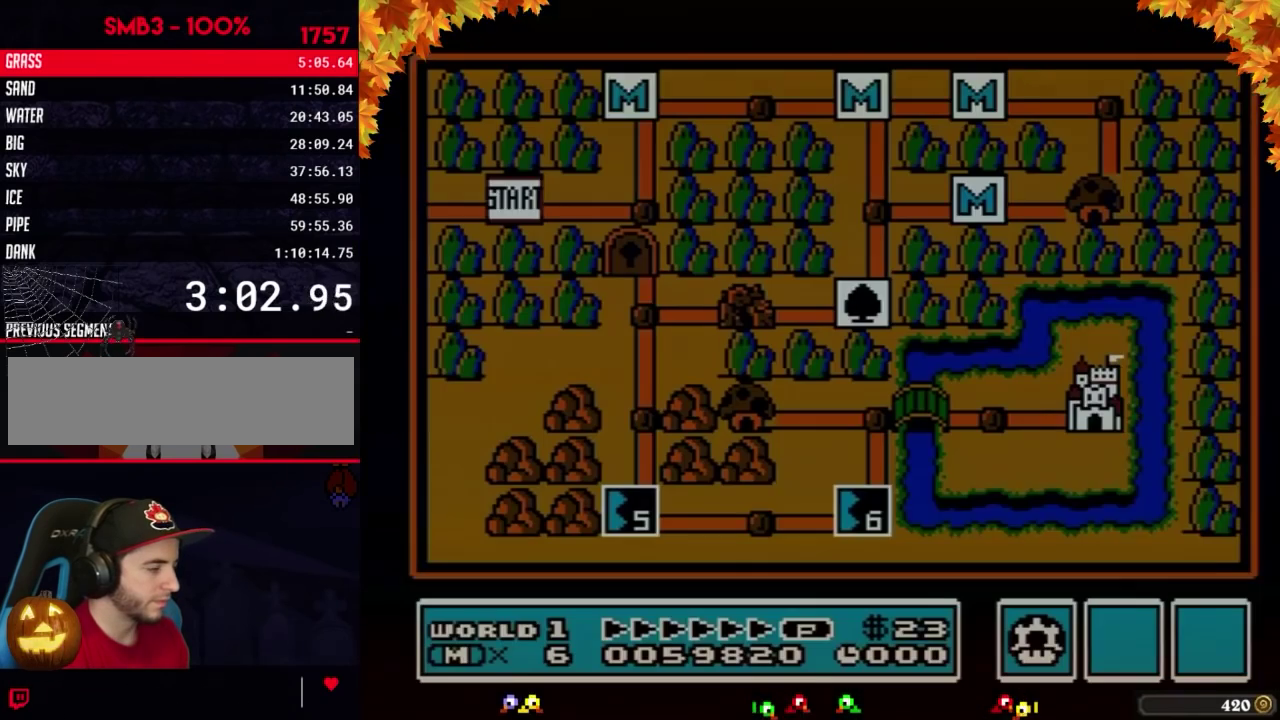
{"buttons": ["DPAD_DOWN"], "events": [[167, "DPAD_DOWN", "down"]]}
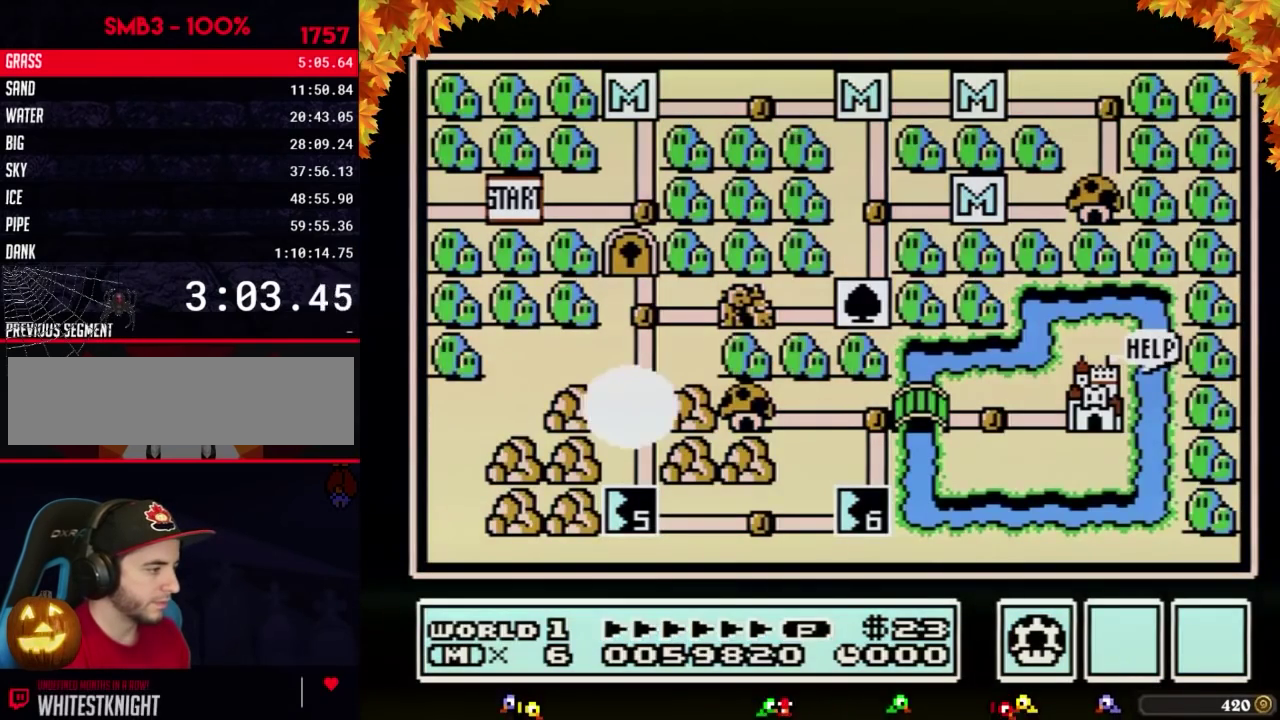
{"buttons": ["DPAD_DOWN"], "events": []}
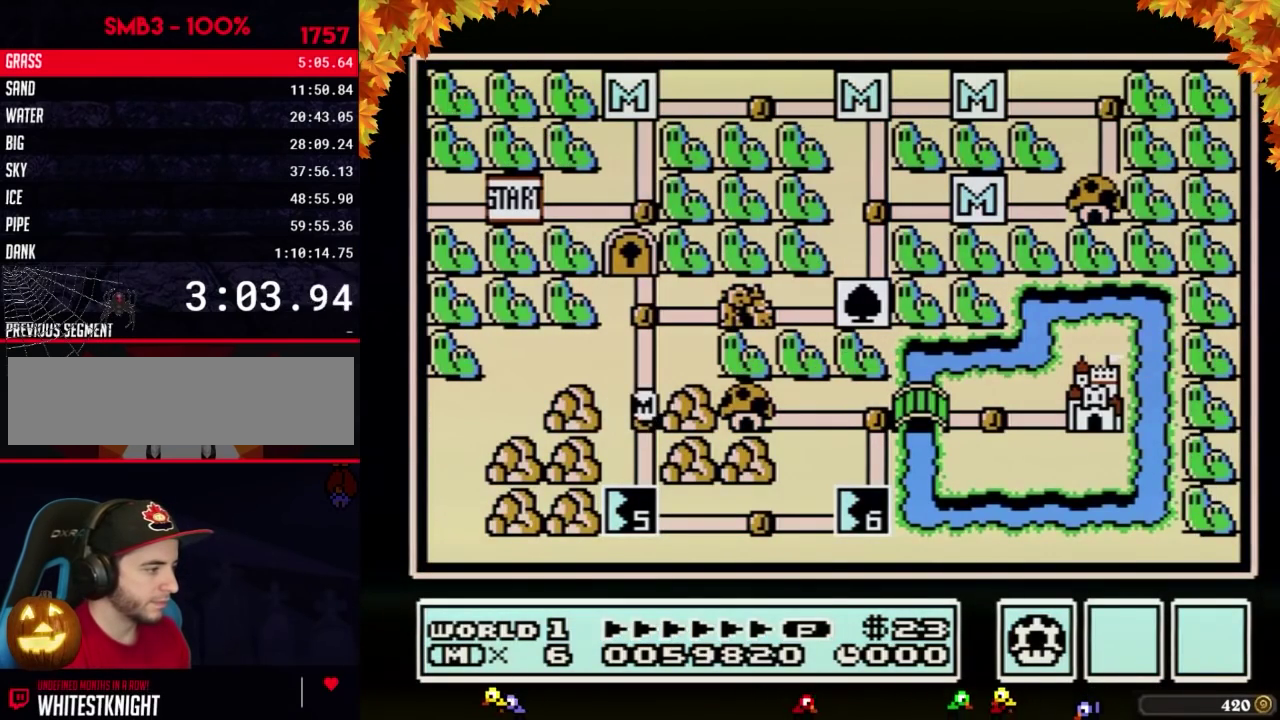
{"buttons": ["DPAD_DOWN"], "events": []}
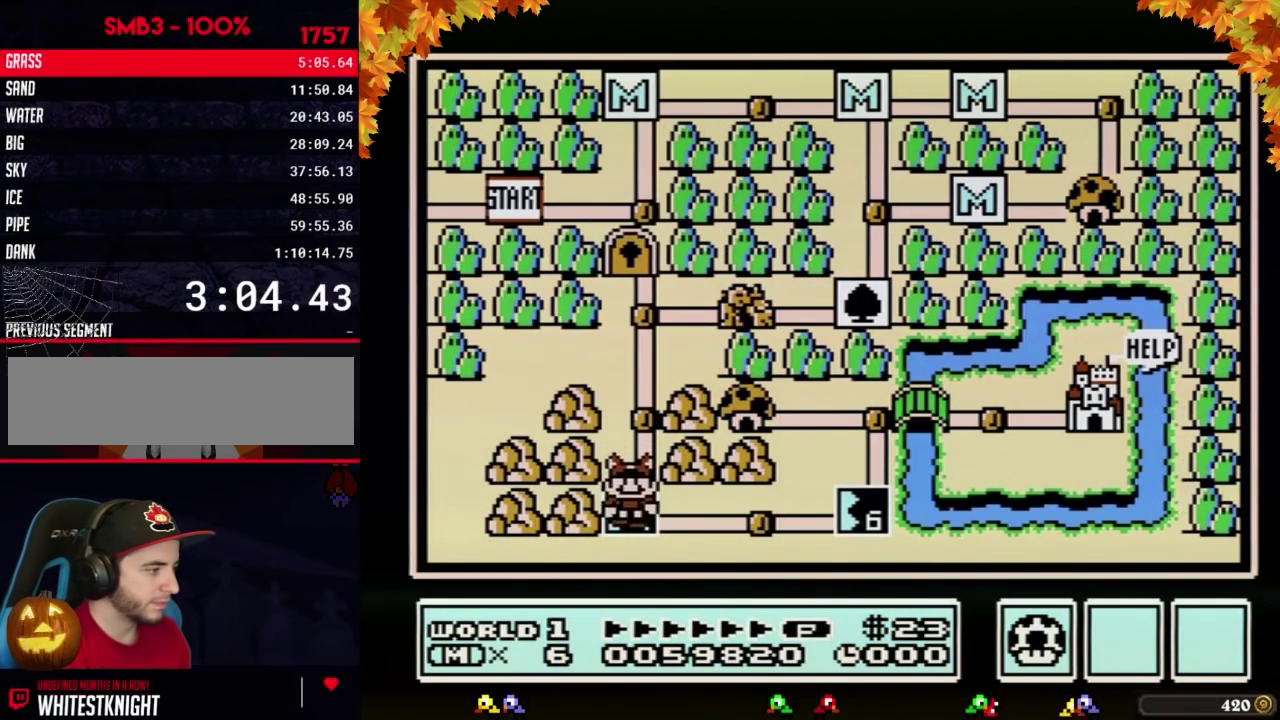
{"buttons": ["DPAD_DOWN"], "events": []}
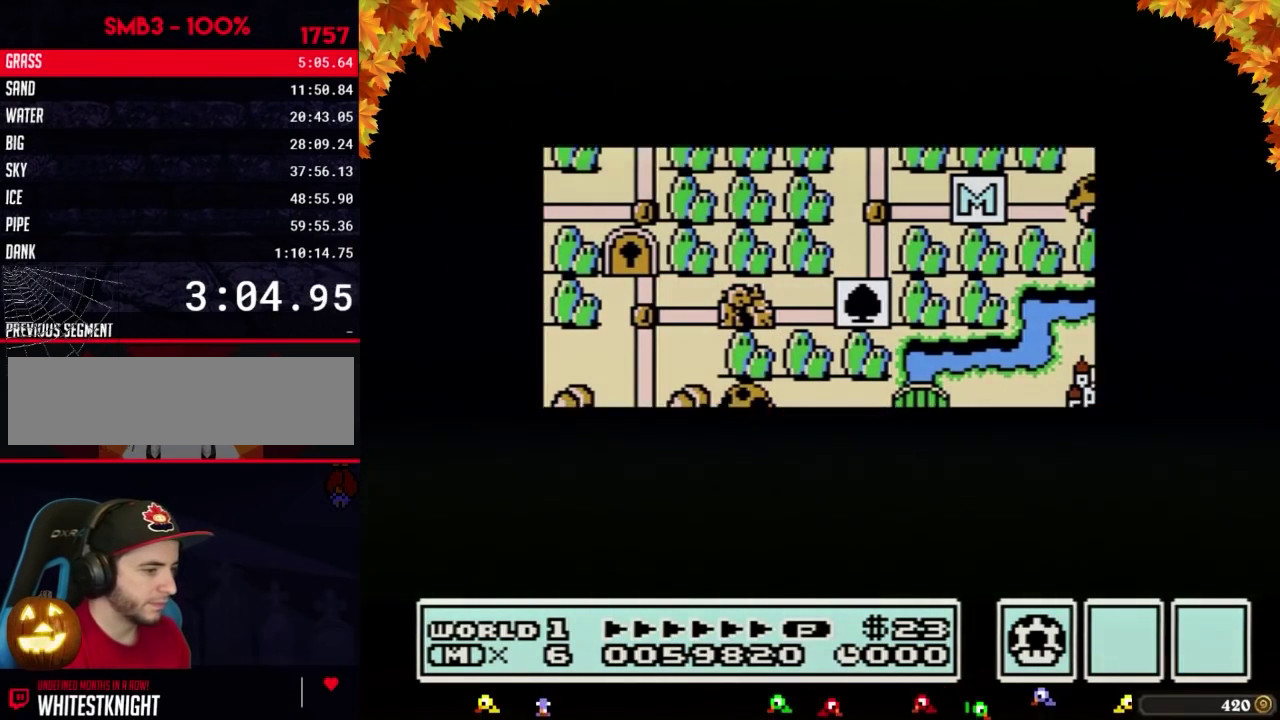
{"buttons": ["DPAD_DOWN"], "events": []}
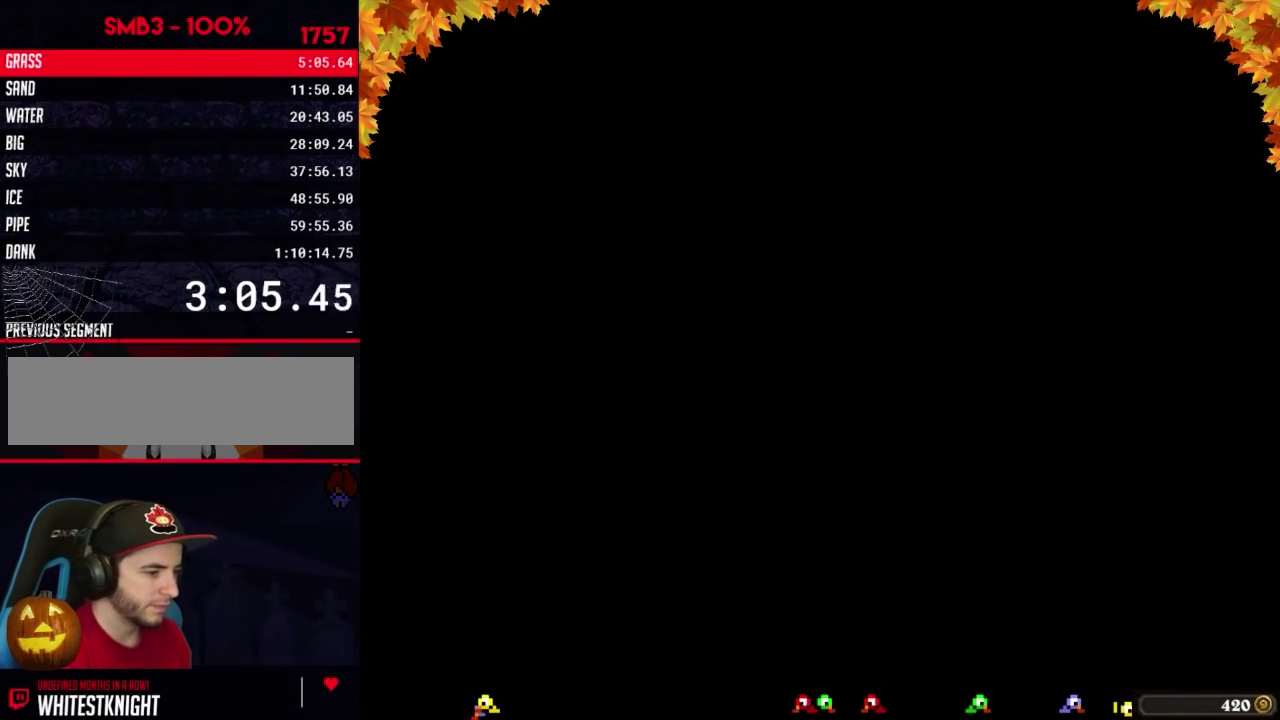
{"buttons": ["B", "DPAD_DOWN"], "events": [[333, "B", "down"]]}
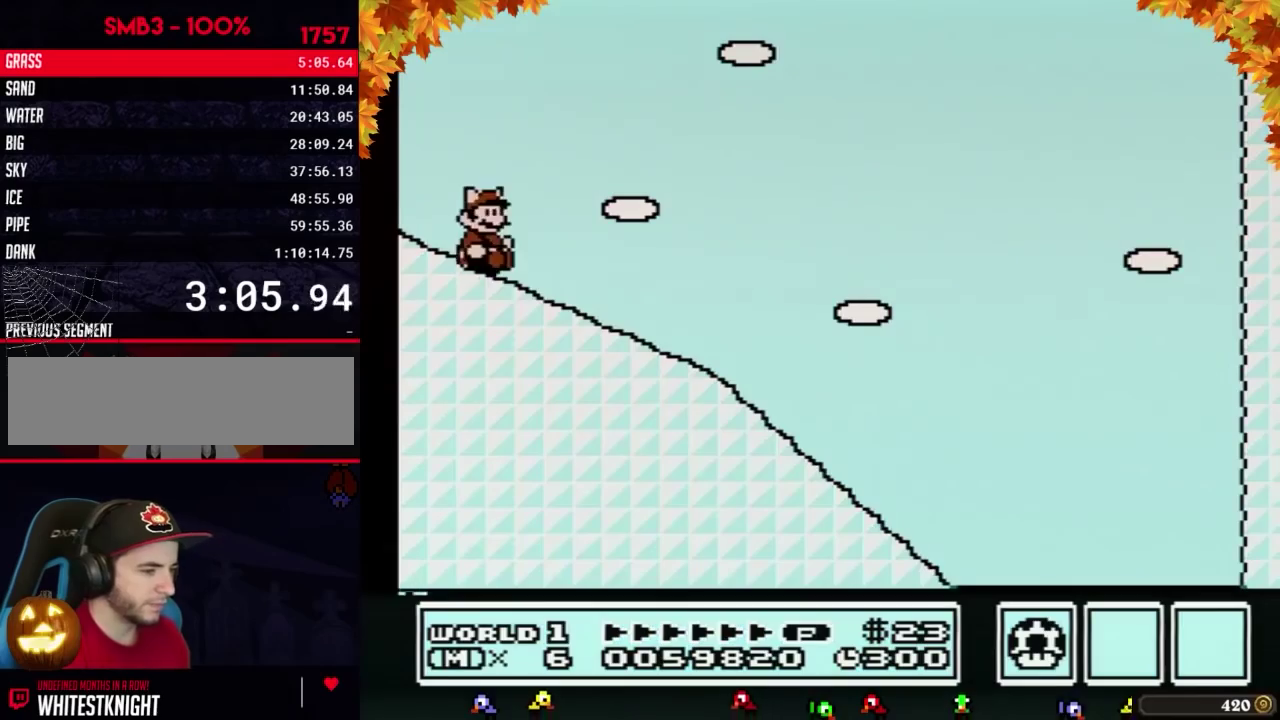
{"buttons": ["B", "DPAD_DOWN"], "events": []}
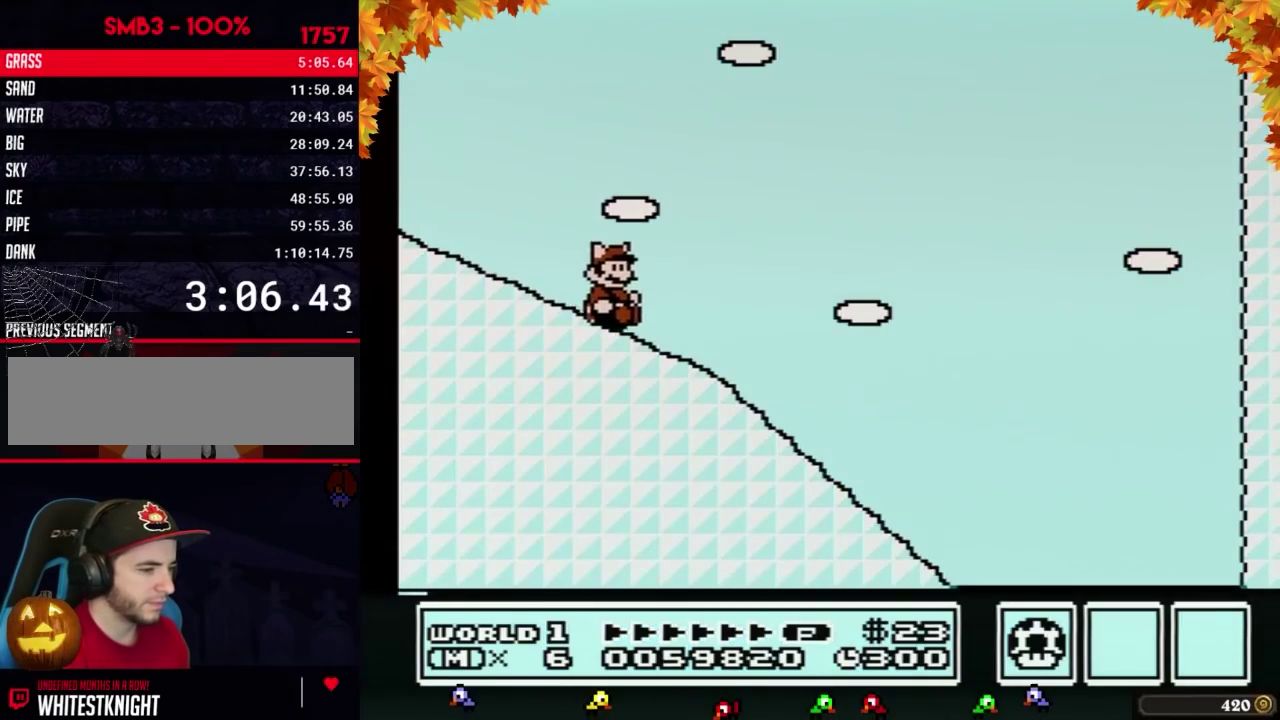
{"buttons": ["B", "DPAD_DOWN"], "events": []}
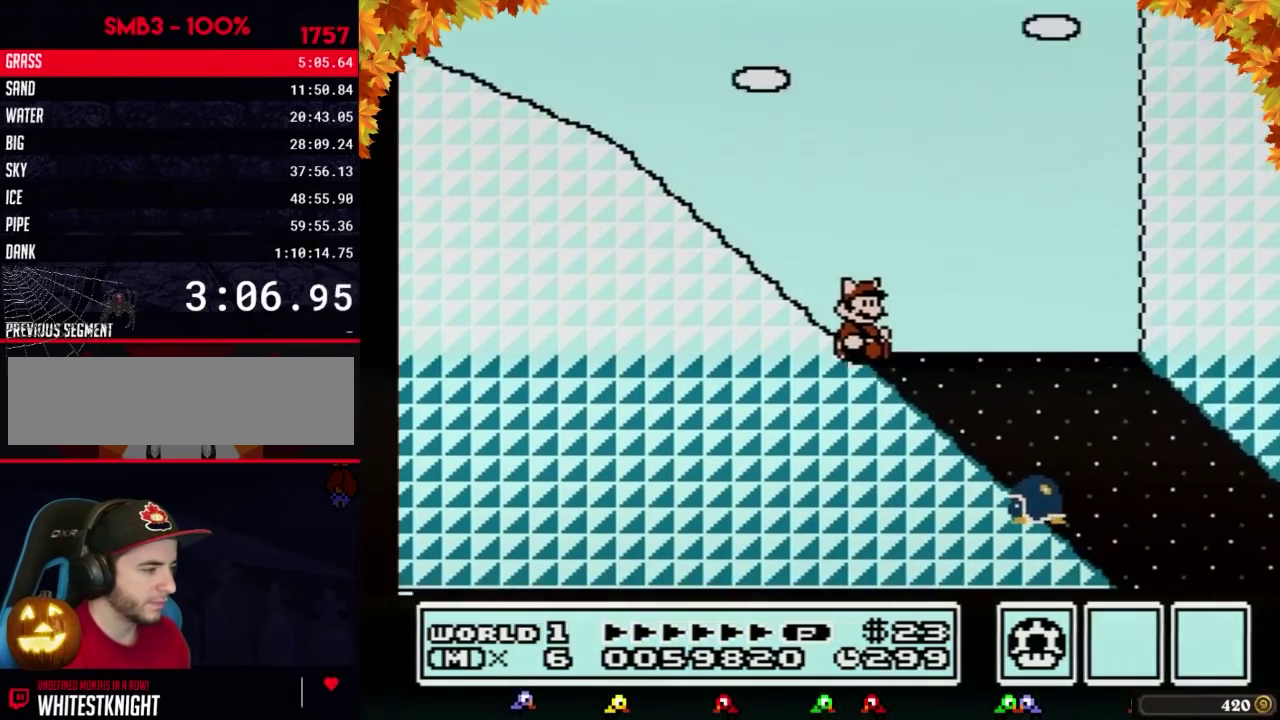
{"buttons": ["B", "DPAD_RIGHT"], "events": [[183, "DPAD_DOWN", "up"], [183, "DPAD_RIGHT", "down"]]}
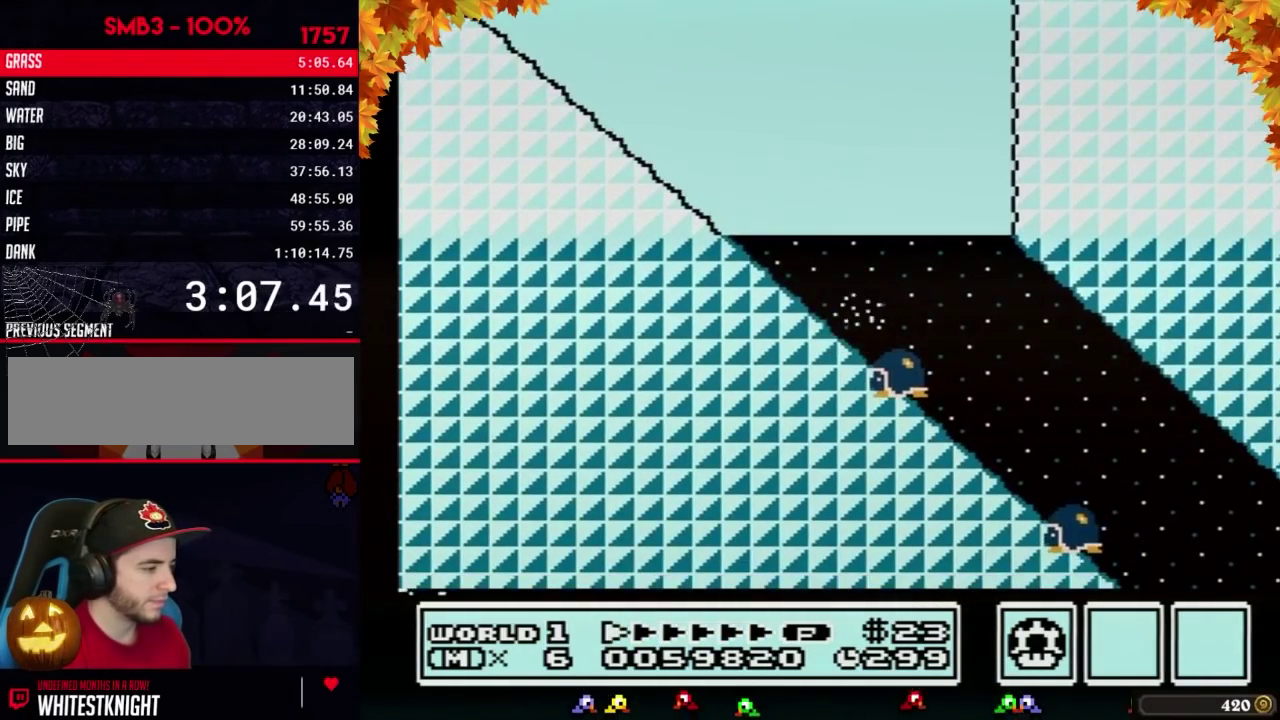
{"buttons": ["B", "DPAD_RIGHT"], "events": []}
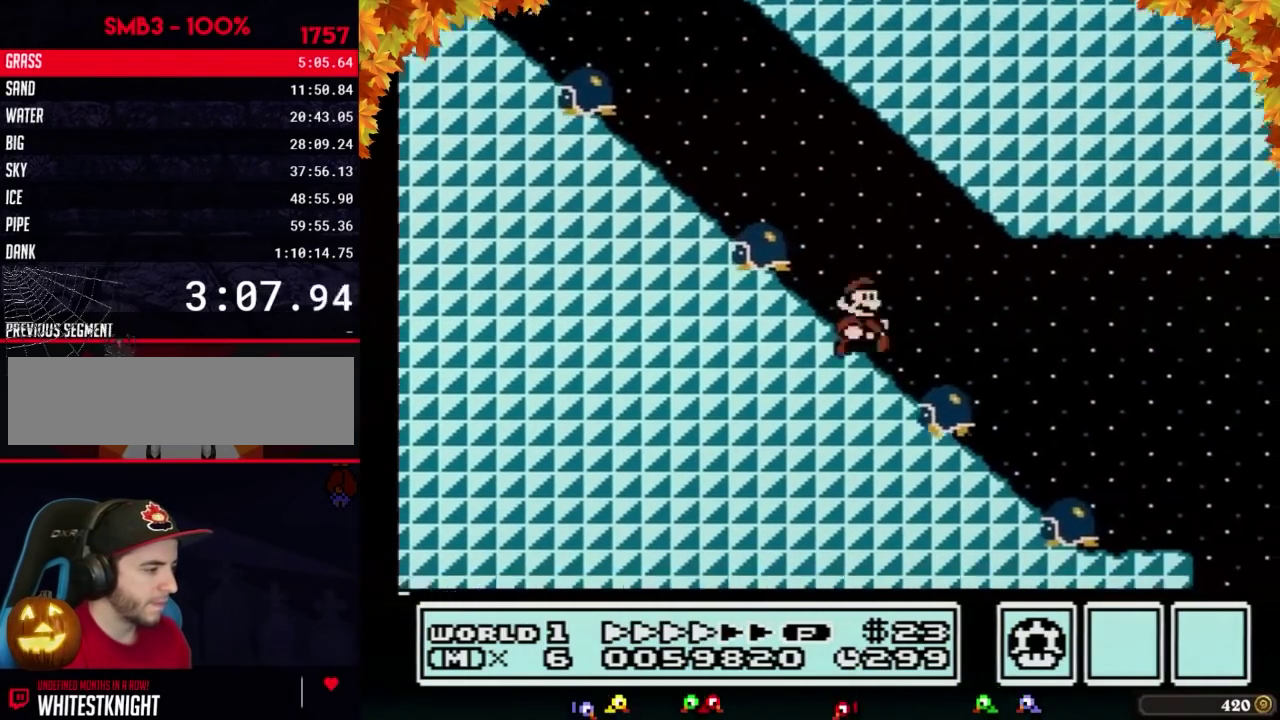
{"buttons": ["B", "DPAD_RIGHT"], "events": []}
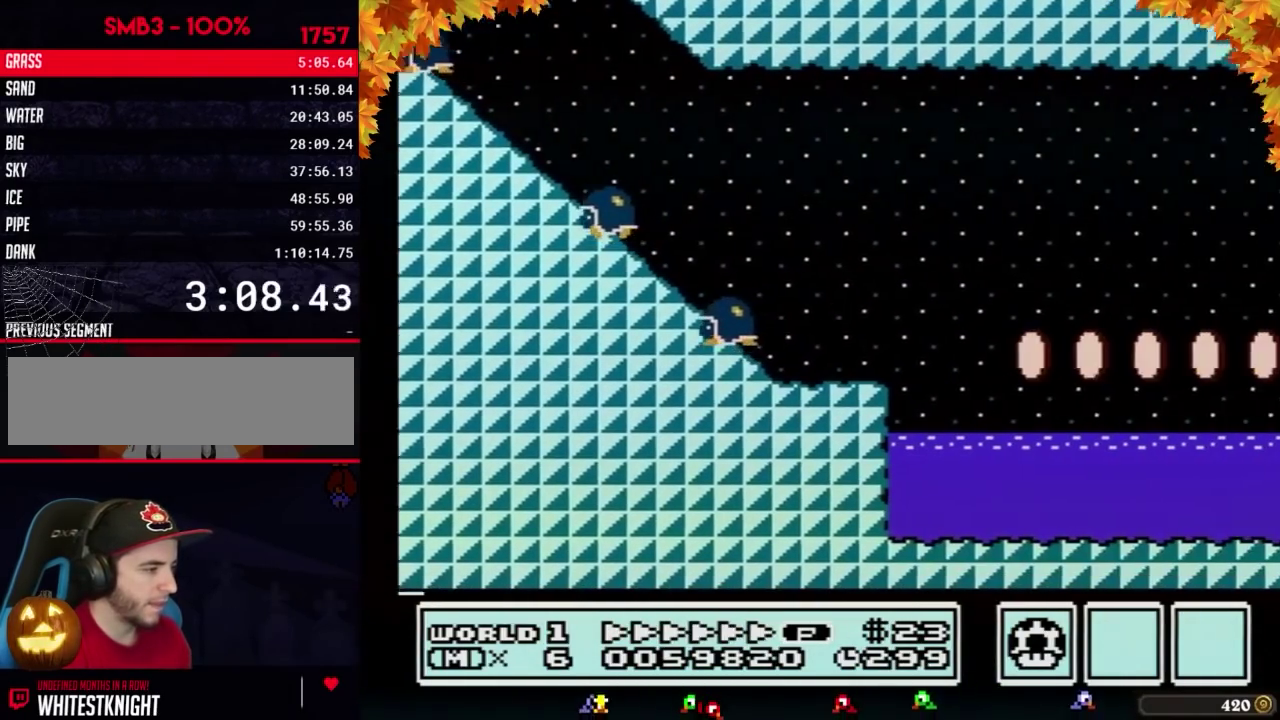
{"buttons": ["B", "DPAD_RIGHT"], "events": [[83, "A", "down"], [183, "A", "up"]]}
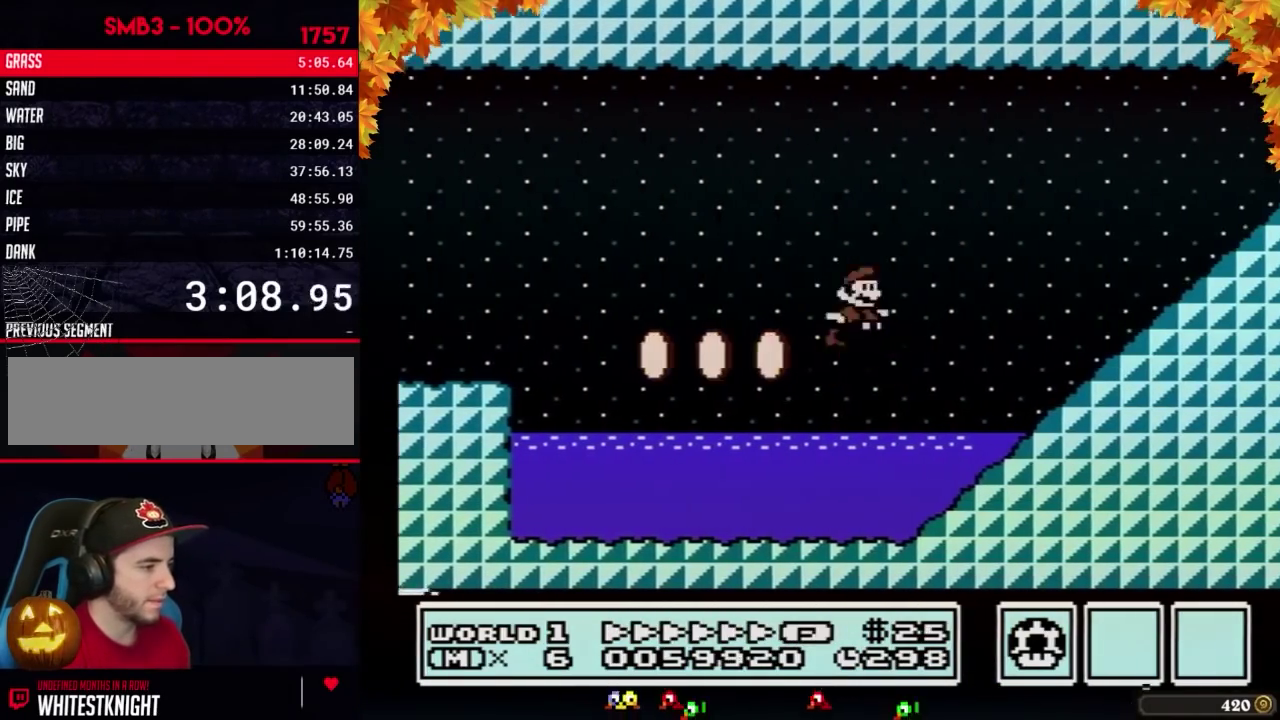
{"buttons": ["A", "B", "DPAD_RIGHT"], "events": [[300, "A", "down"]]}
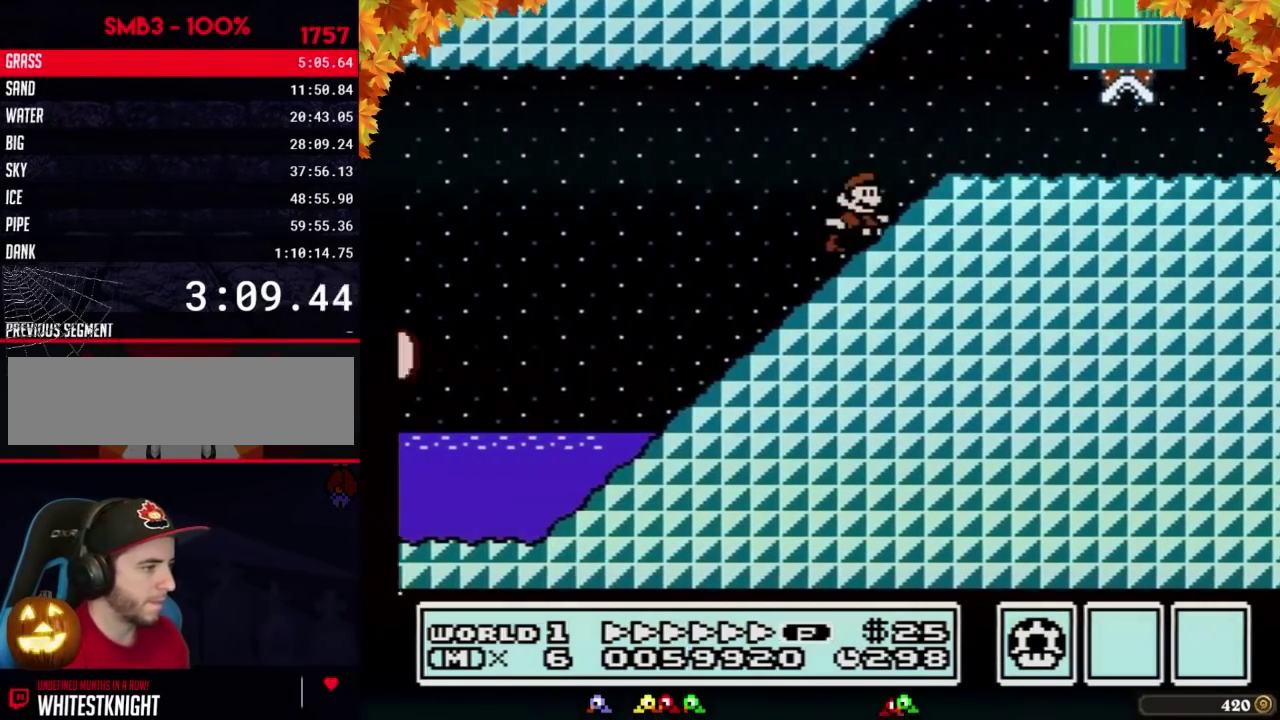
{"buttons": ["B", "DPAD_RIGHT"], "events": [[217, "A", "up"]]}
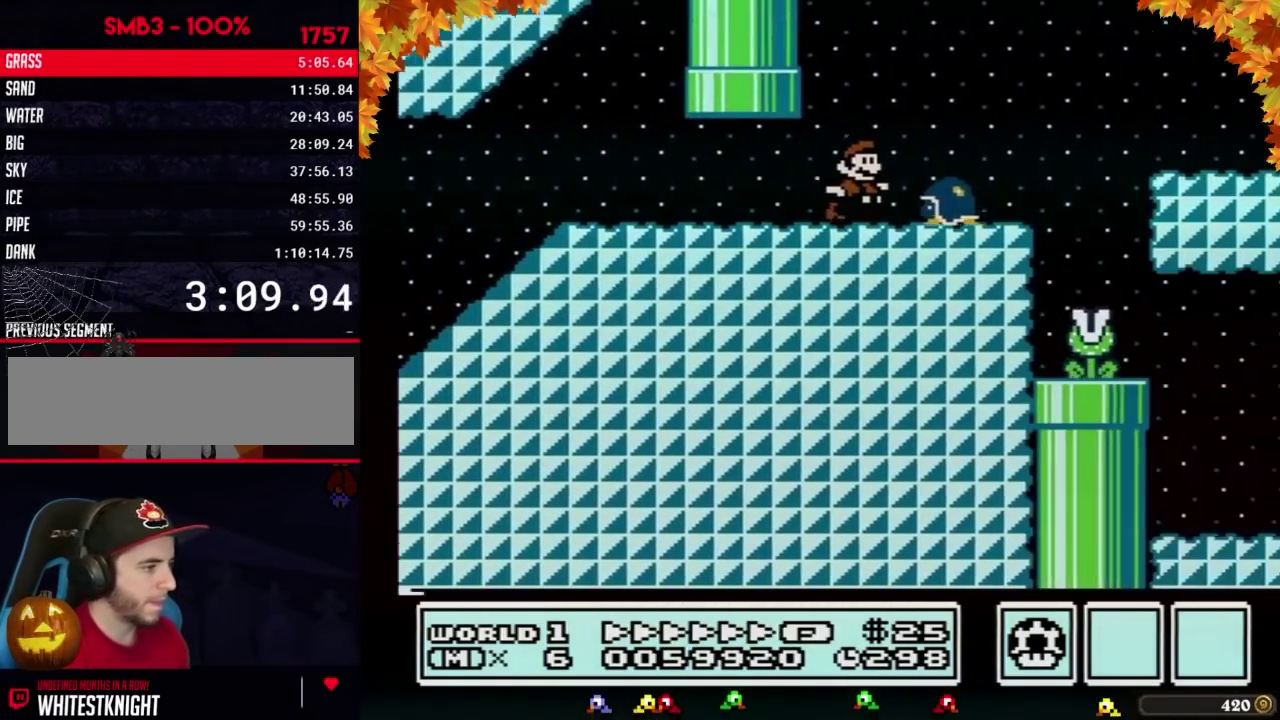
{"buttons": ["B", "DPAD_RIGHT"], "events": [[117, "A", "down"], [183, "A", "up"]]}
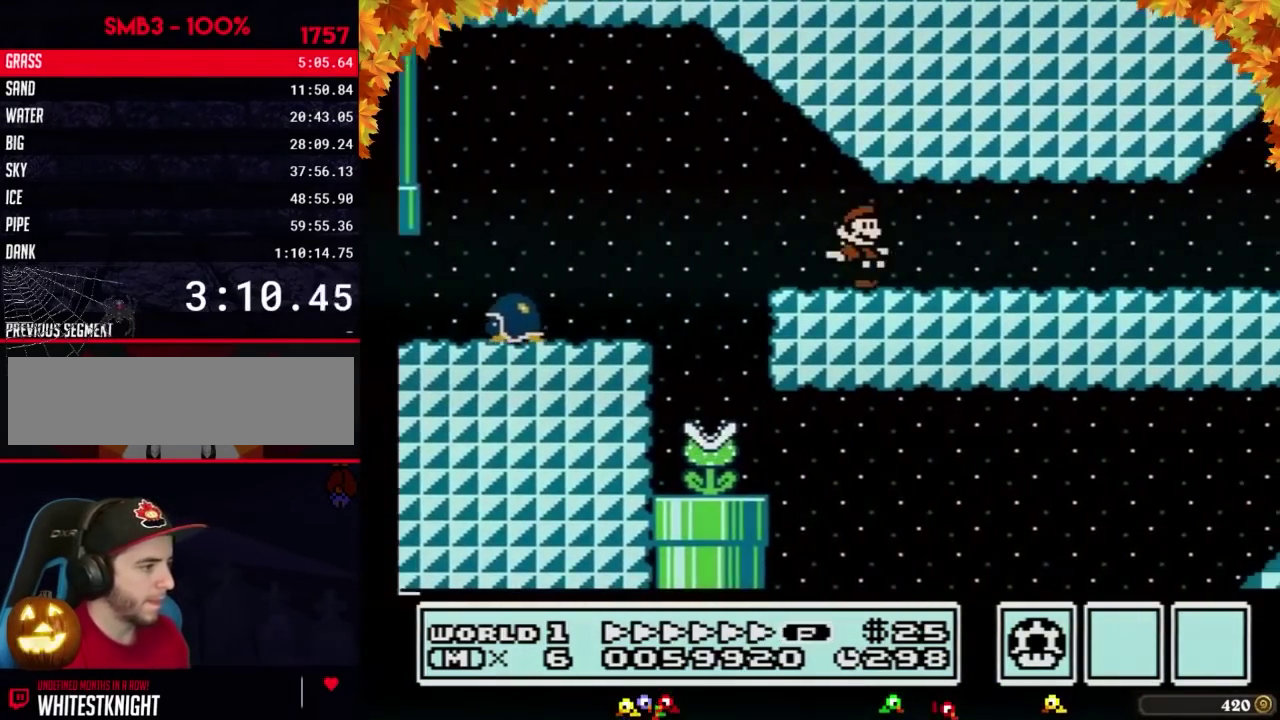
{"buttons": ["B", "DPAD_RIGHT"], "events": []}